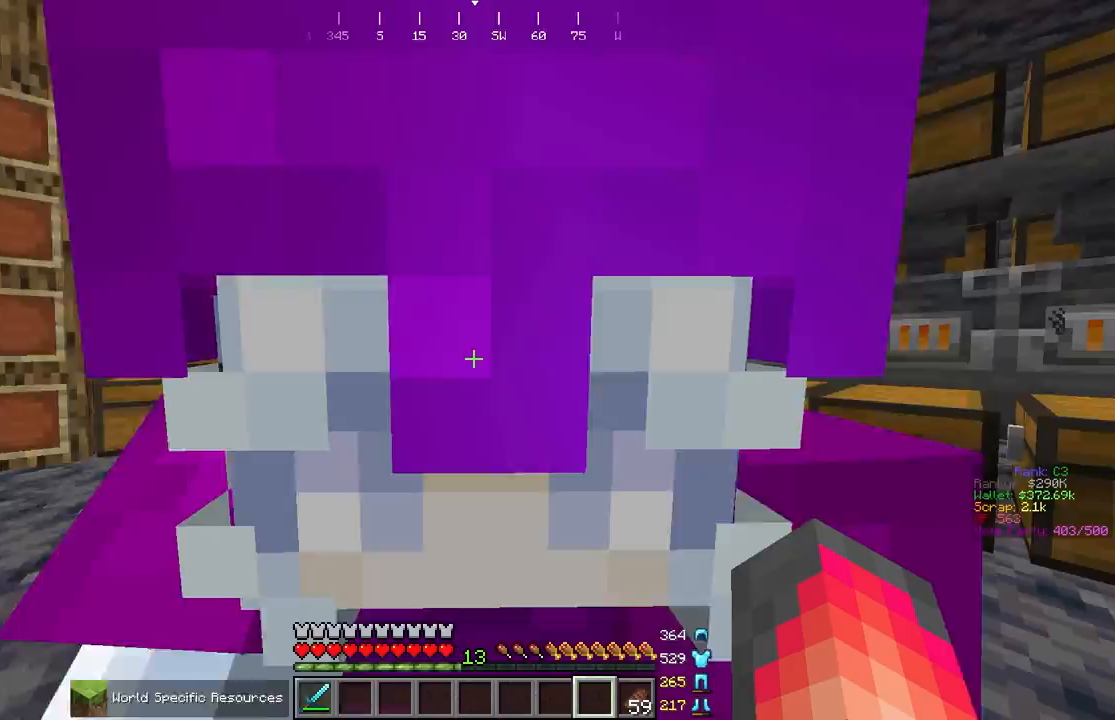
Gameplay with keyboard and mouse; each line is a JSON object with the keys and mouse buttons held at the frame after it. "events" lists presses ("down") and releases ("up") of "a", "d", "s", "space", "w", "mouse_left" and "mouse_right" between this image and that frame as [ms after this image, input, new state], when the widget could be followed in between. "mouse_left", "mouse_right" = the "left", "right" buttons of the "mouse" list. No other keys are recorded. Fast repeated clicks can show as one long hold. Mouse movement is not recorded.
{"keys": ["s"], "mouse": [], "events": []}
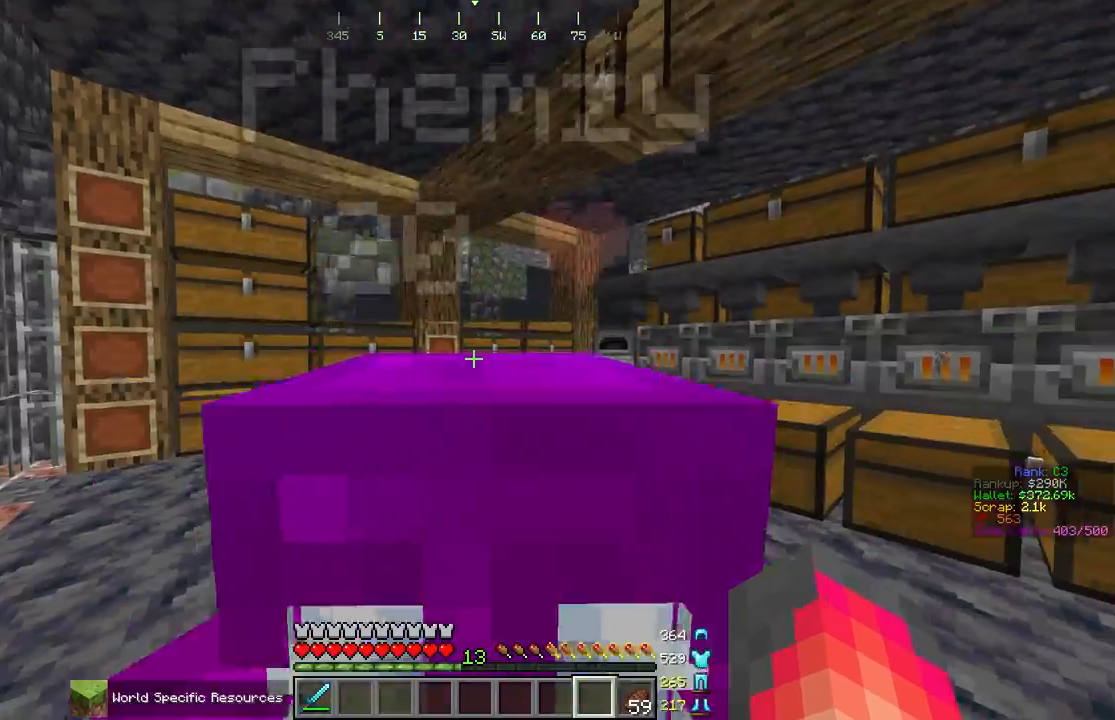
{"keys": ["s"], "mouse": ["left"], "events": [[83, "mouse_left", "down"], [383, "mouse_left", "up"], [433, "mouse_left", "down"]]}
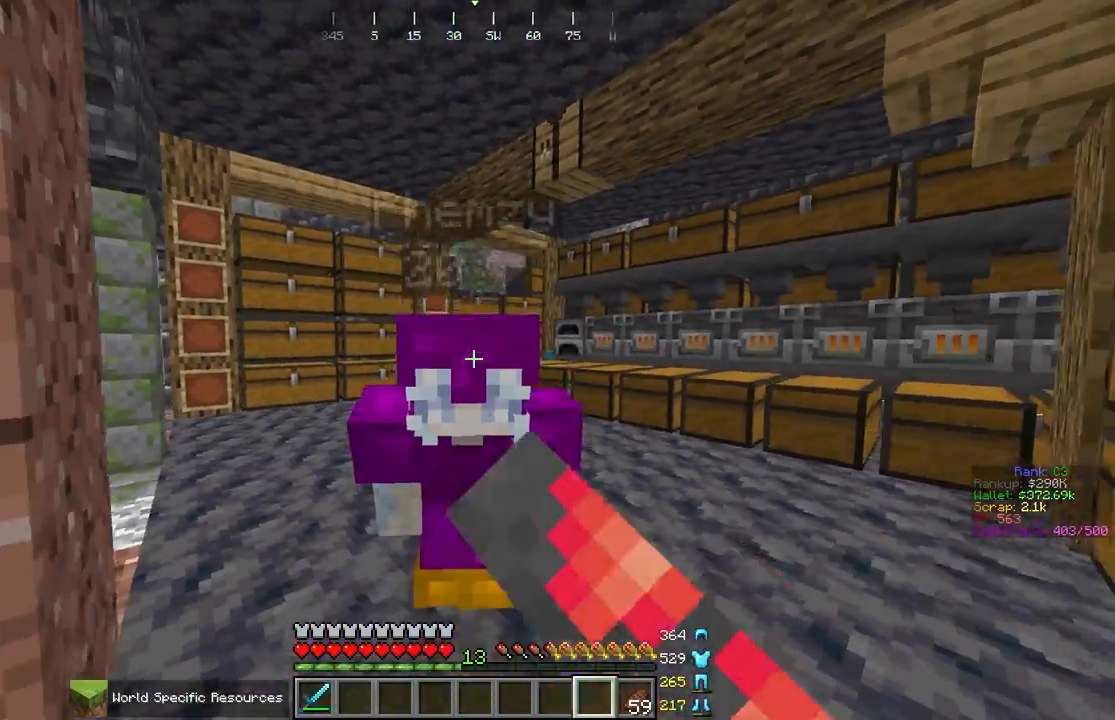
{"keys": ["a", "s"], "mouse": []}
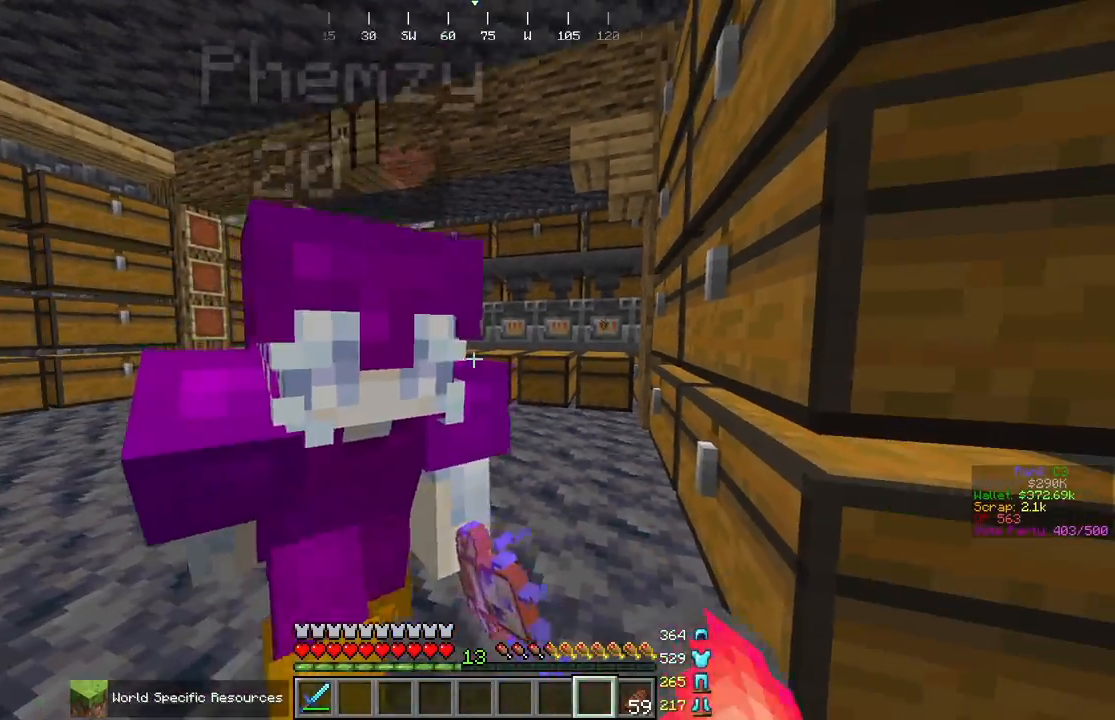
{"keys": ["s"], "mouse": []}
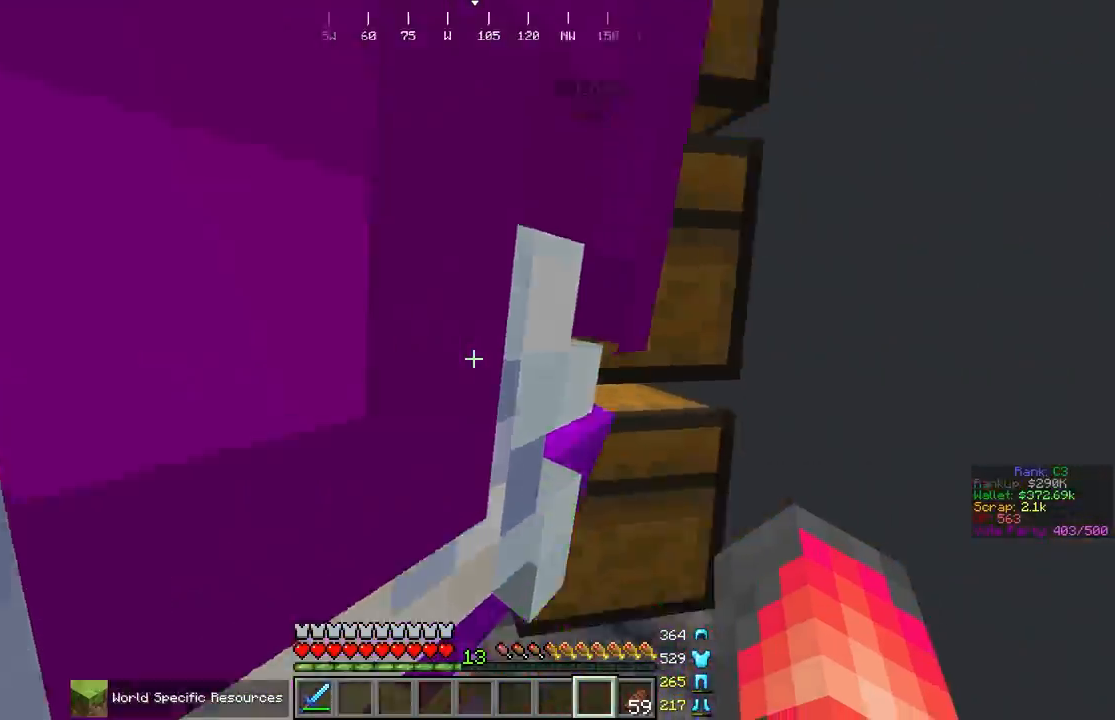
{"keys": ["s"], "mouse": [], "events": [[217, "s", "up"], [300, "s", "down"]]}
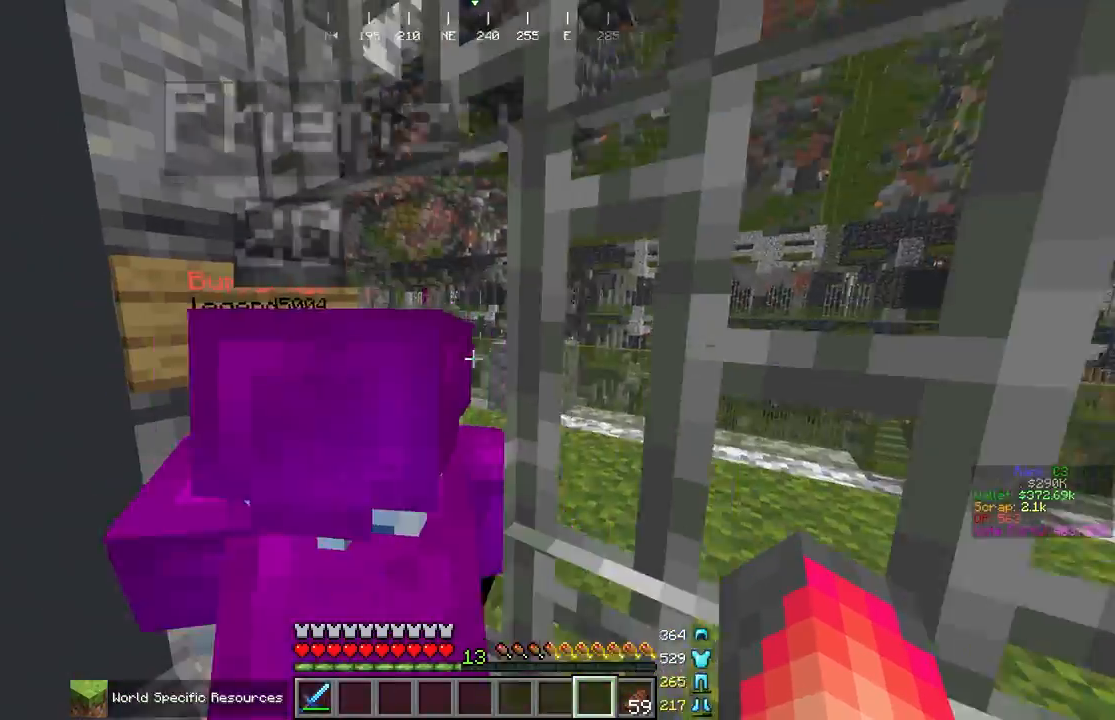
{"keys": ["w"], "mouse": [], "events": [[33, "s", "up"], [83, "a", "down"], [317, "a", "up"], [367, "w", "down"]]}
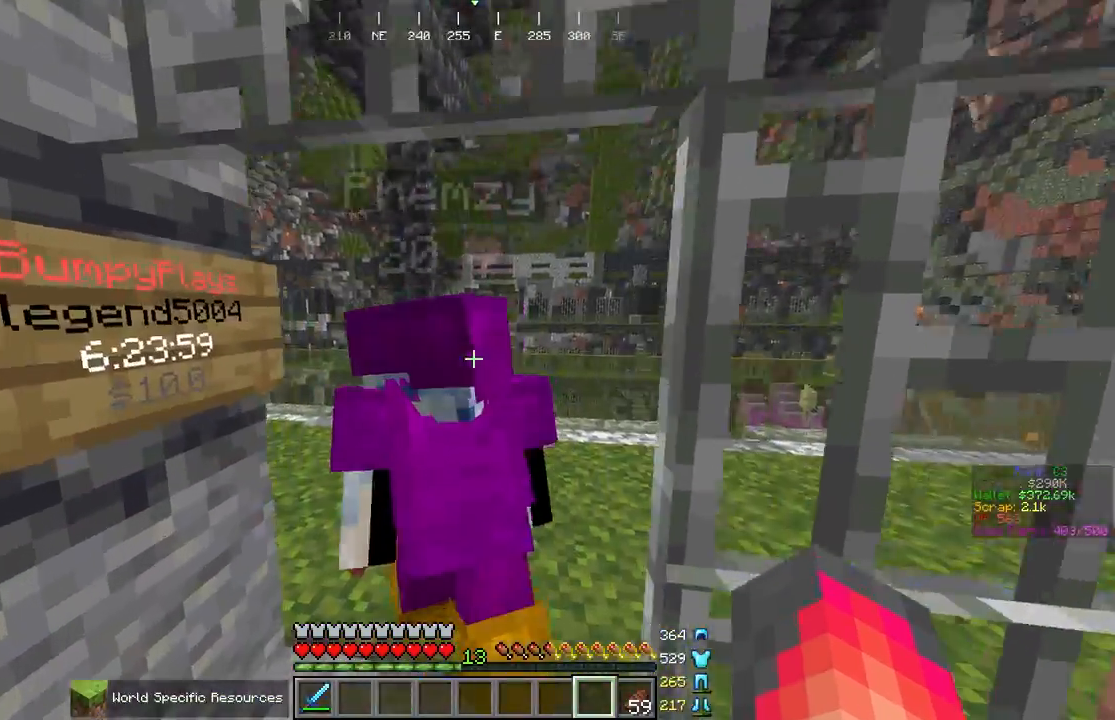
{"keys": ["d", "w"], "mouse": [], "events": [[267, "d", "down"]]}
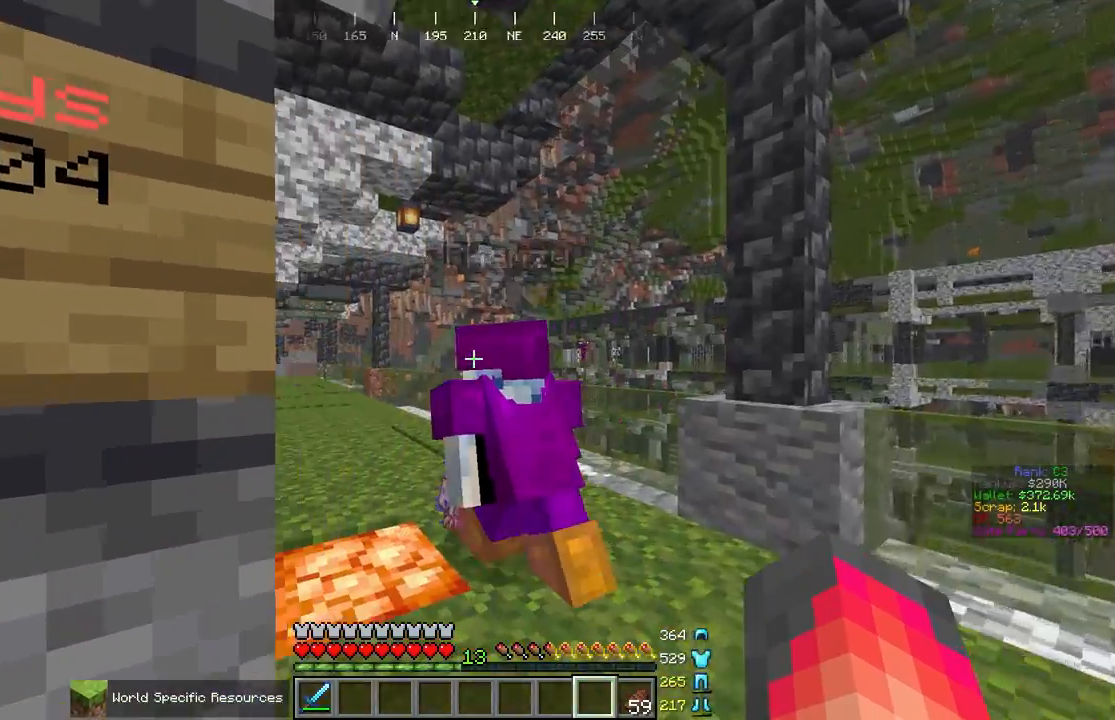
{"keys": ["d", "w"], "mouse": [], "events": []}
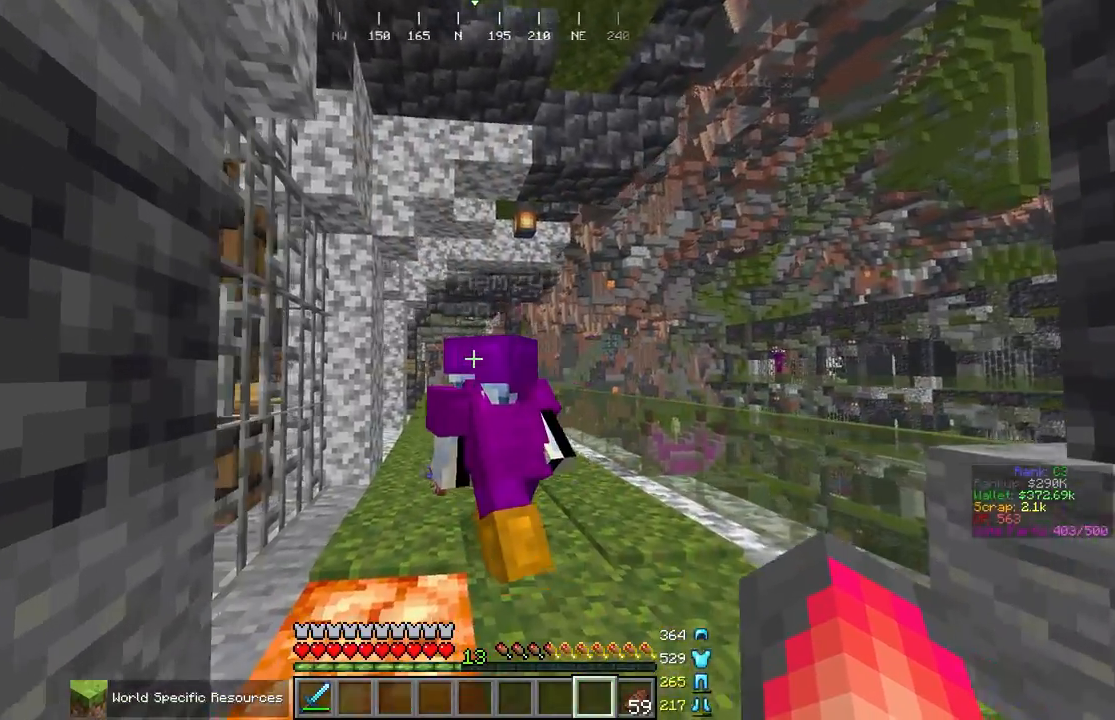
{"keys": ["d", "w"], "mouse": [], "events": []}
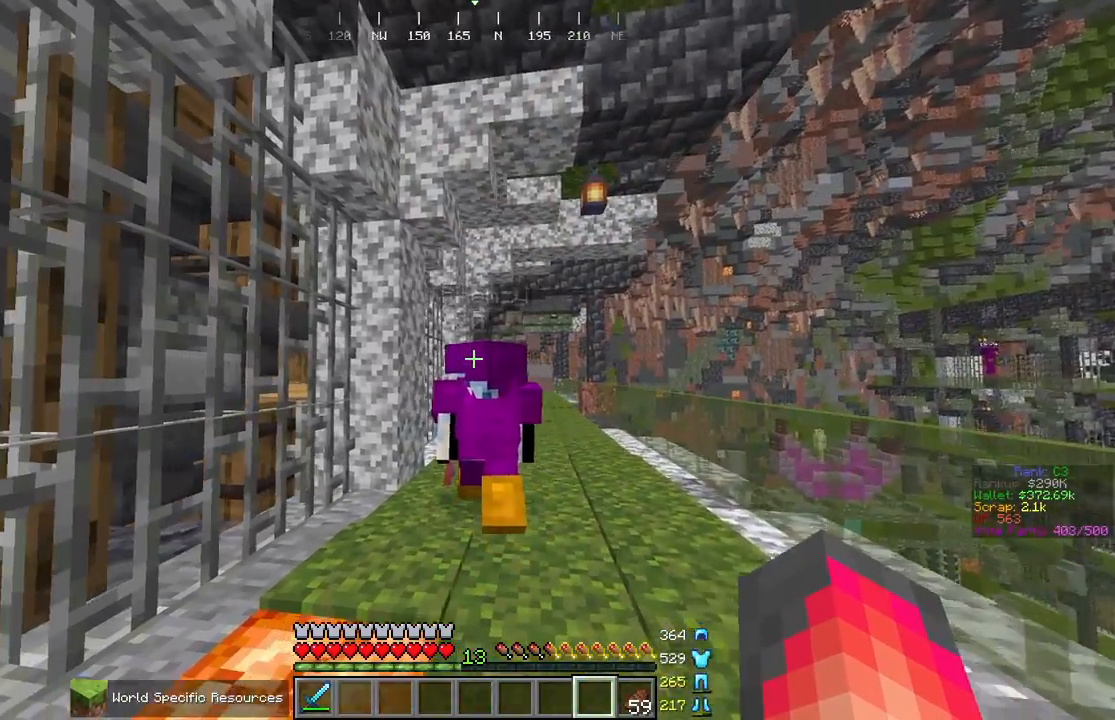
{"keys": ["d", "w"], "mouse": [], "events": [[83, "d", "up"], [267, "d", "down"]]}
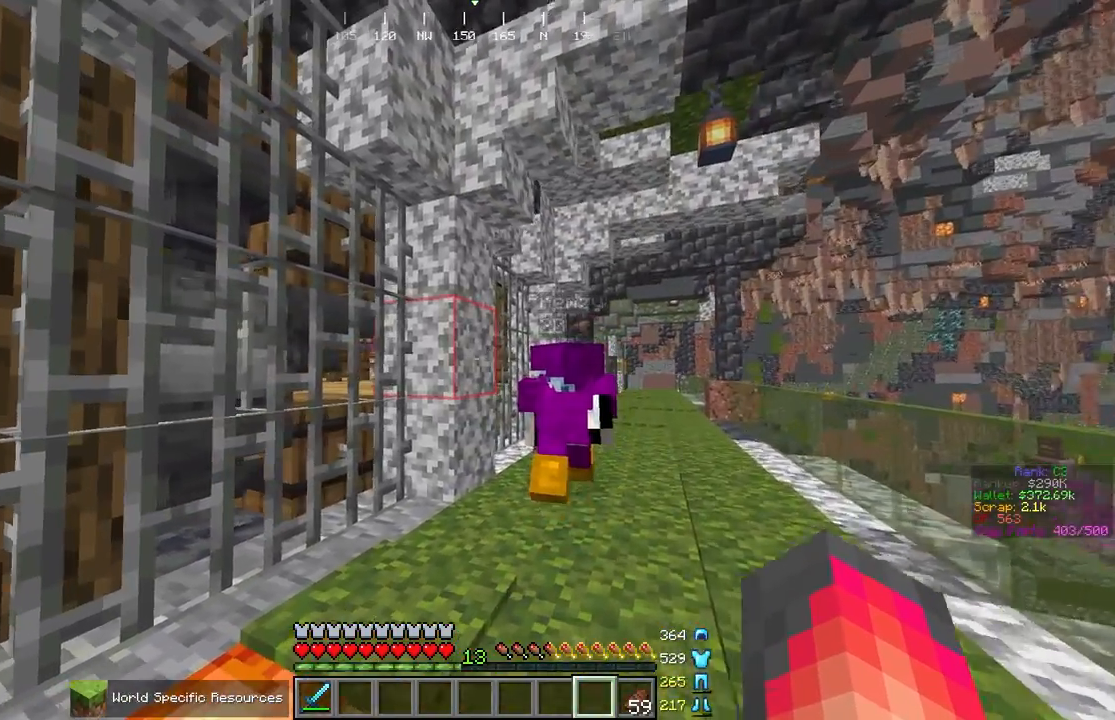
{"keys": ["d", "w"], "mouse": [], "events": []}
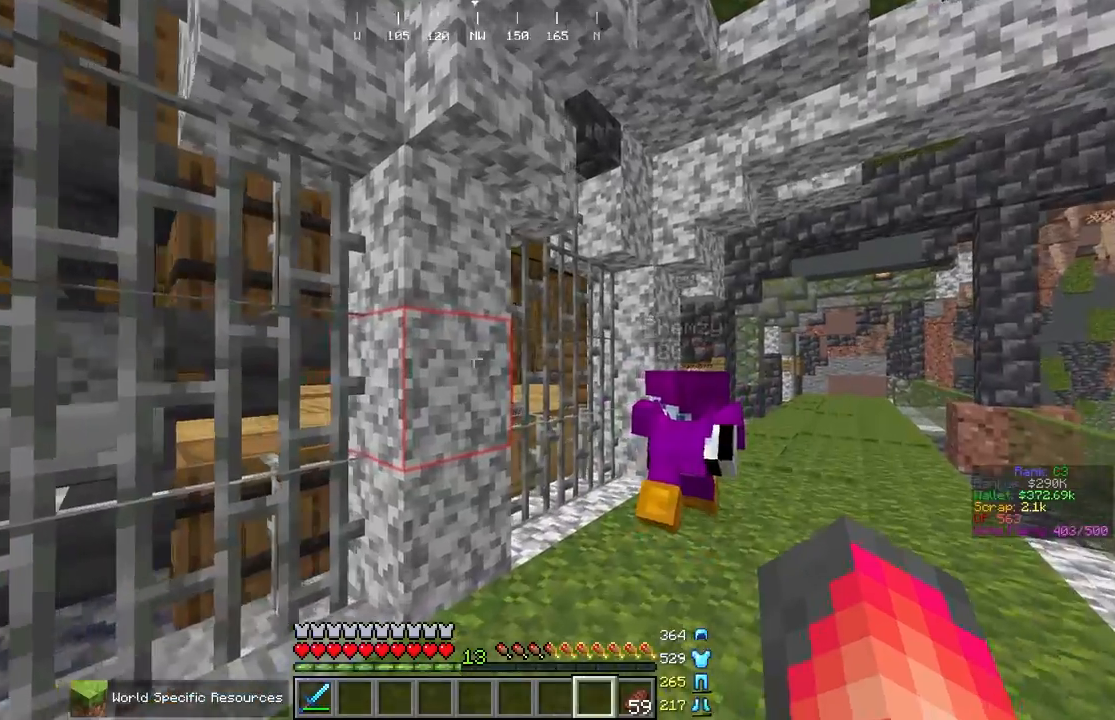
{"keys": ["d", "w"], "mouse": [], "events": []}
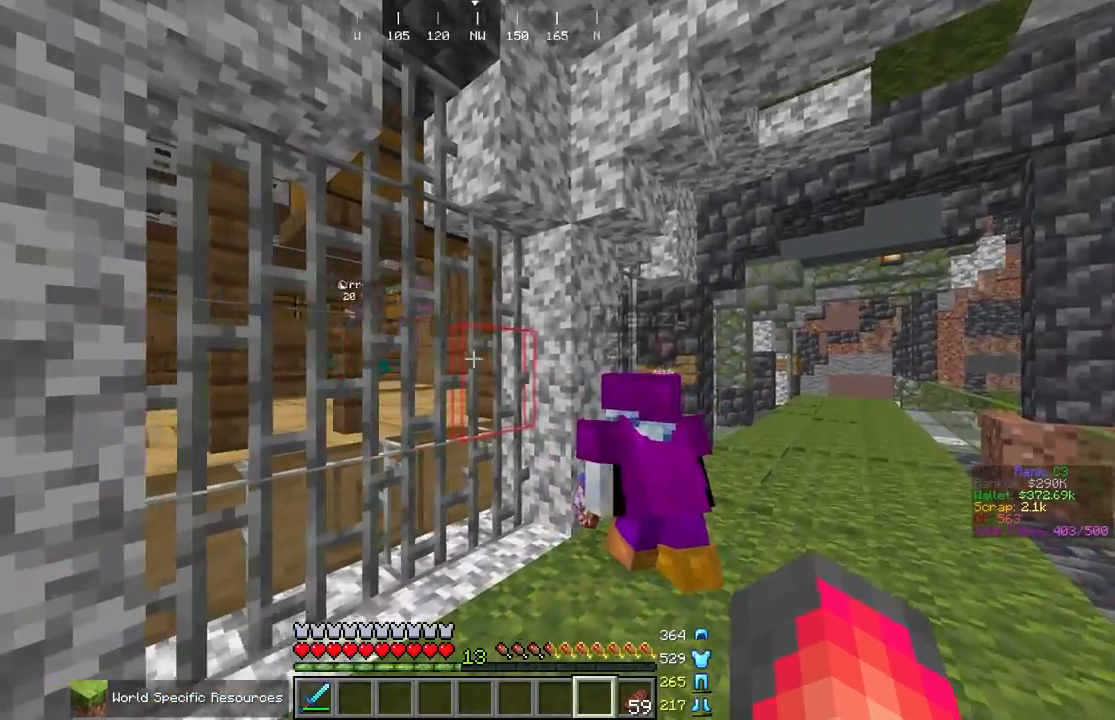
{"keys": ["d", "w"], "mouse": [], "events": []}
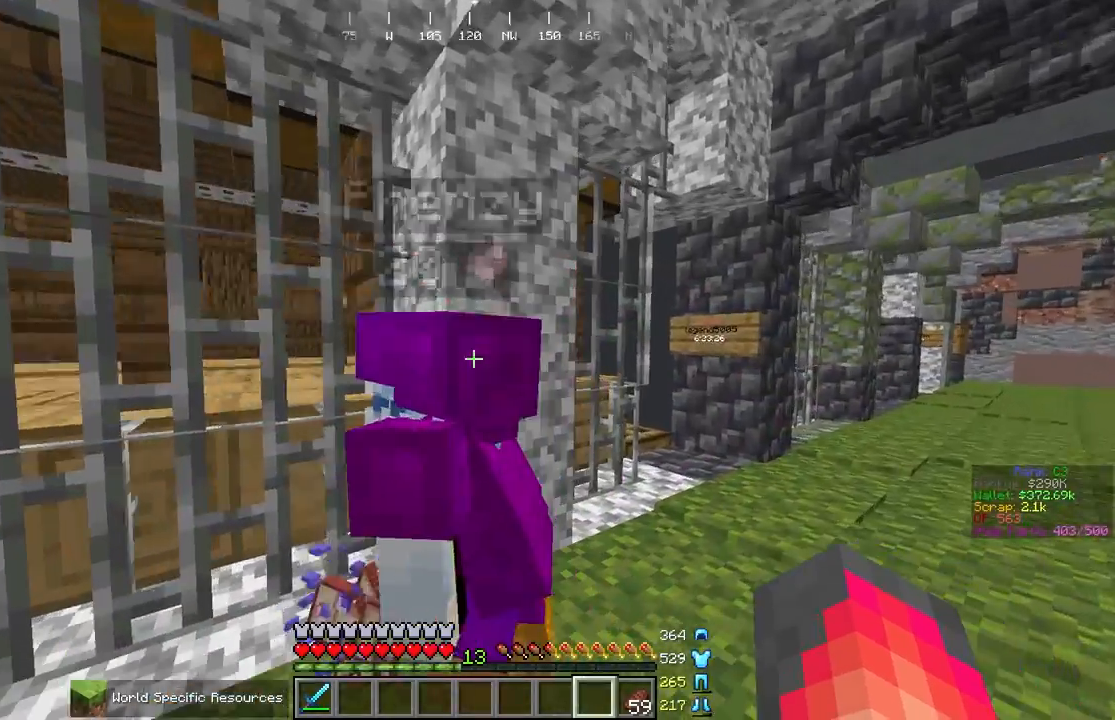
{"keys": ["d", "w"], "mouse": [], "events": []}
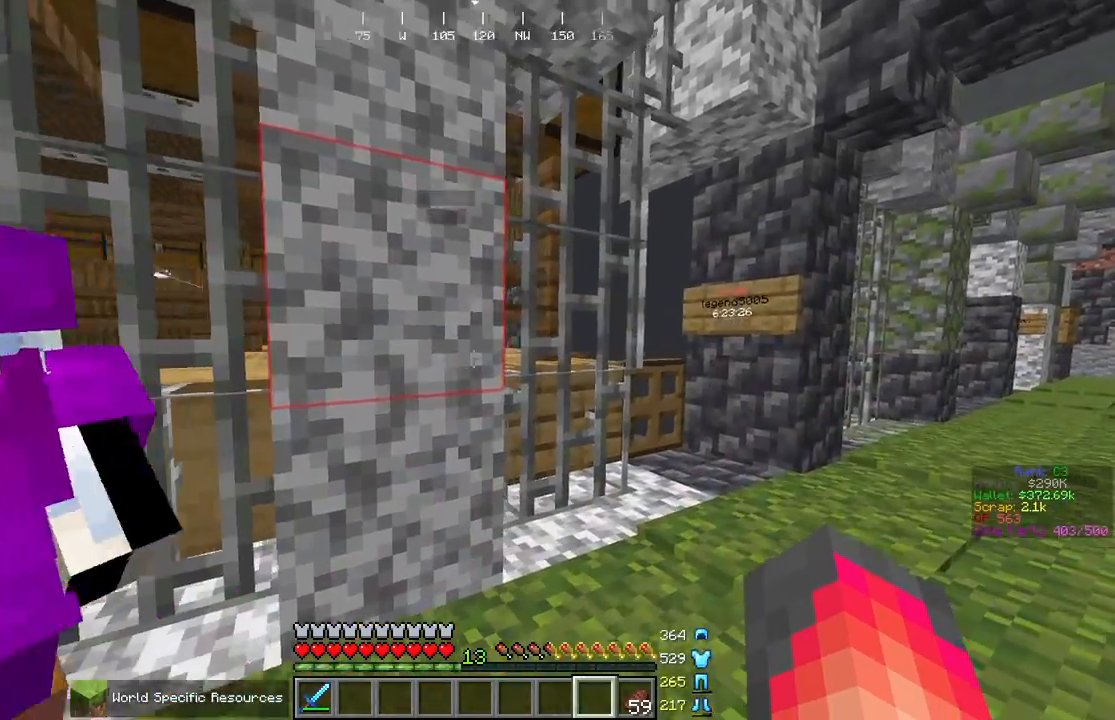
{"keys": ["d", "w"], "mouse": [], "events": []}
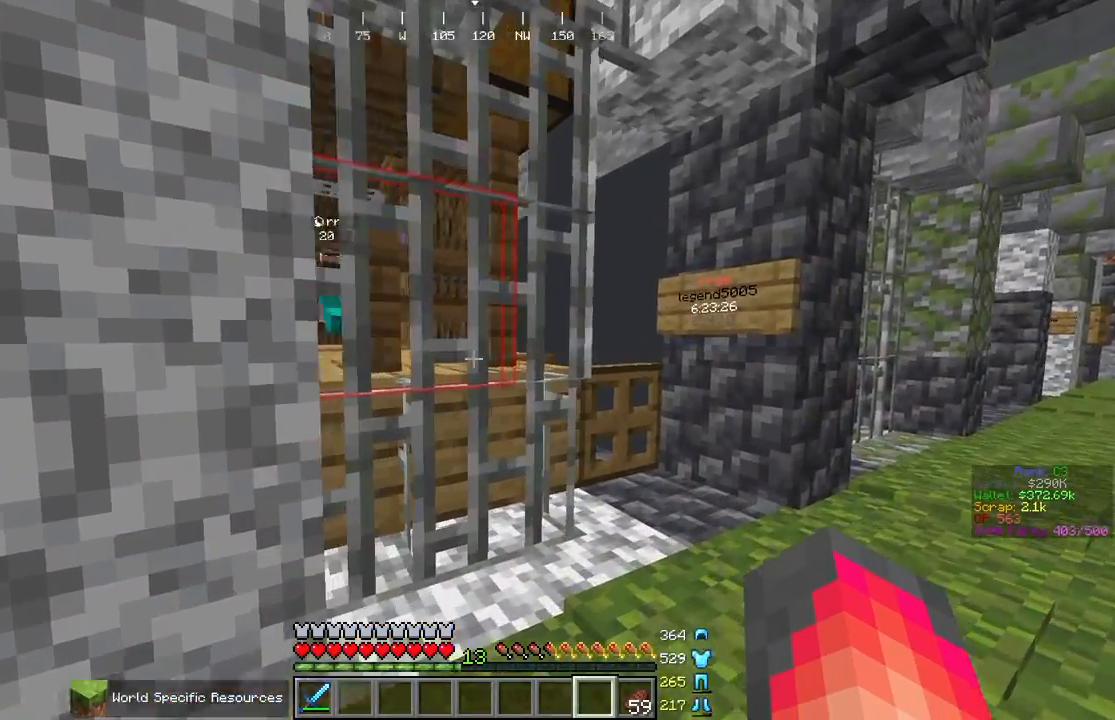
{"keys": ["d", "w"], "mouse": [], "events": []}
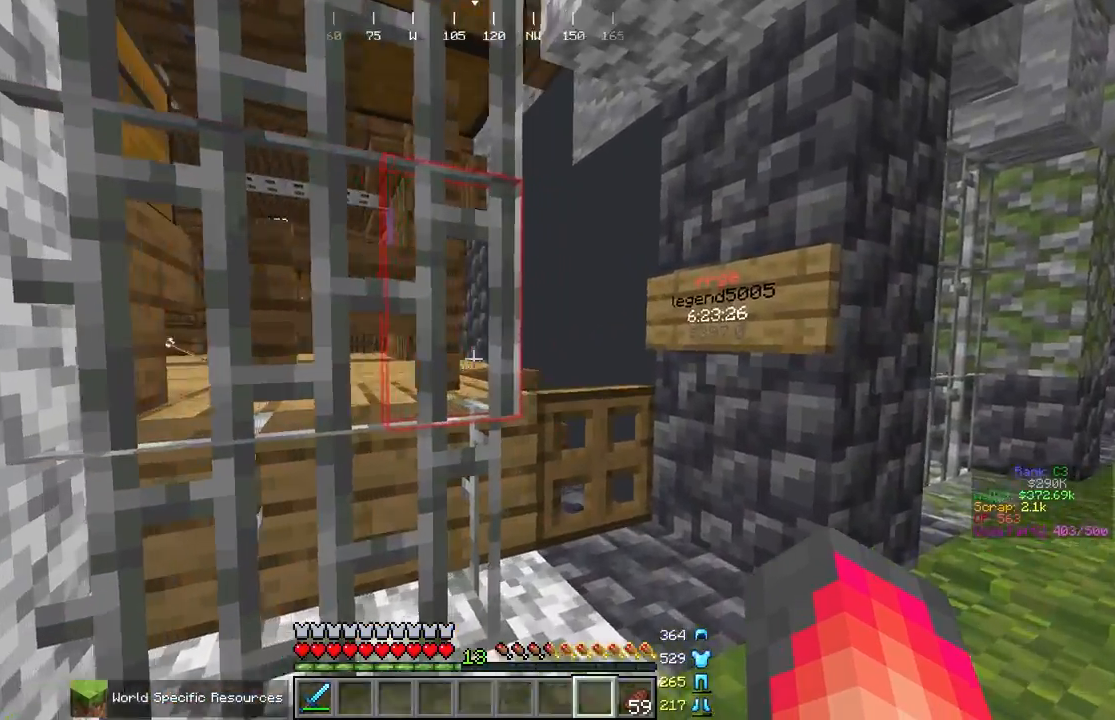
{"keys": ["d", "w"], "mouse": [], "events": []}
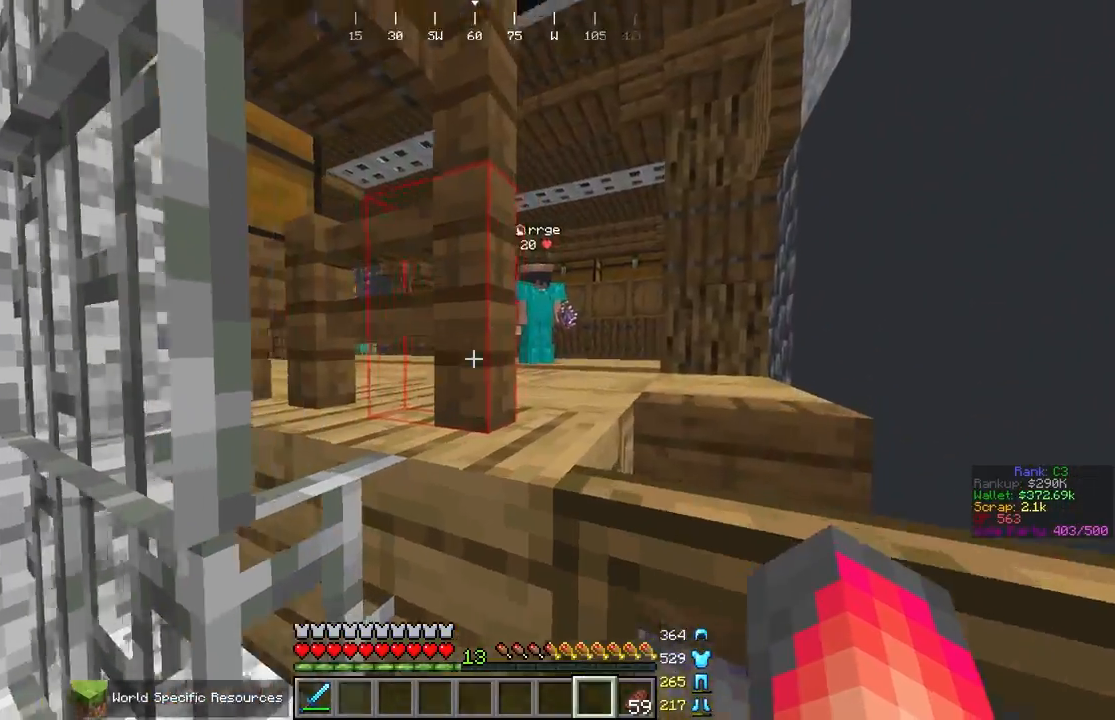
{"keys": ["d", "w"], "mouse": []}
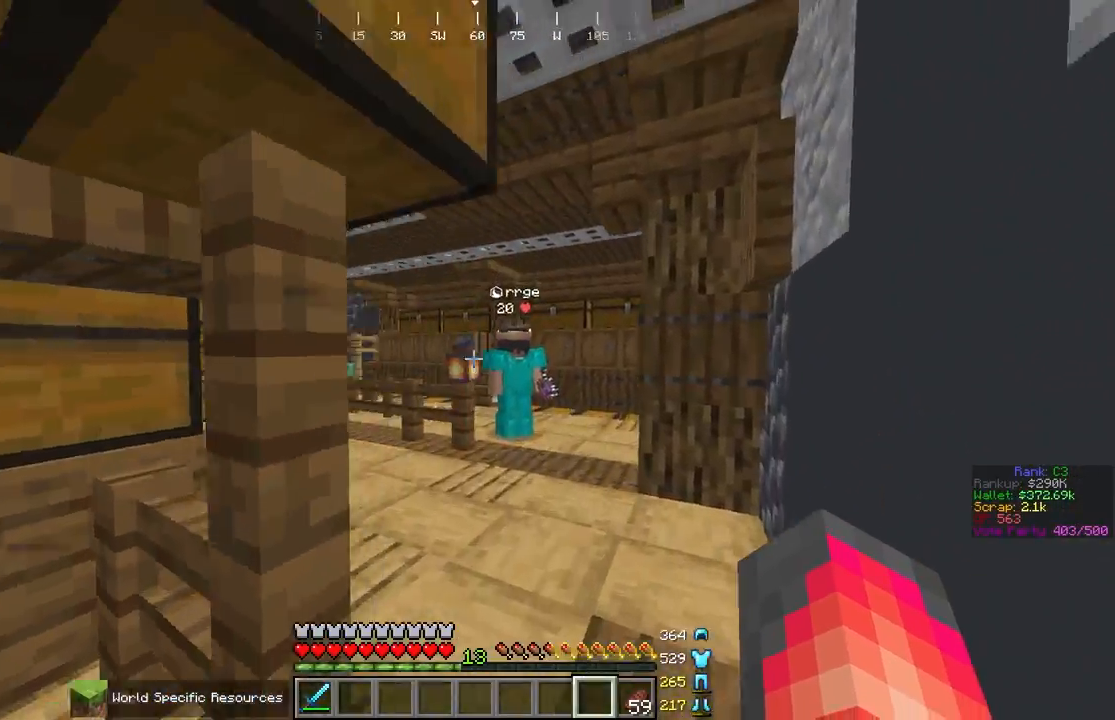
{"keys": ["d", "w"], "mouse": [], "events": [[17, "d", "up"], [300, "d", "down"]]}
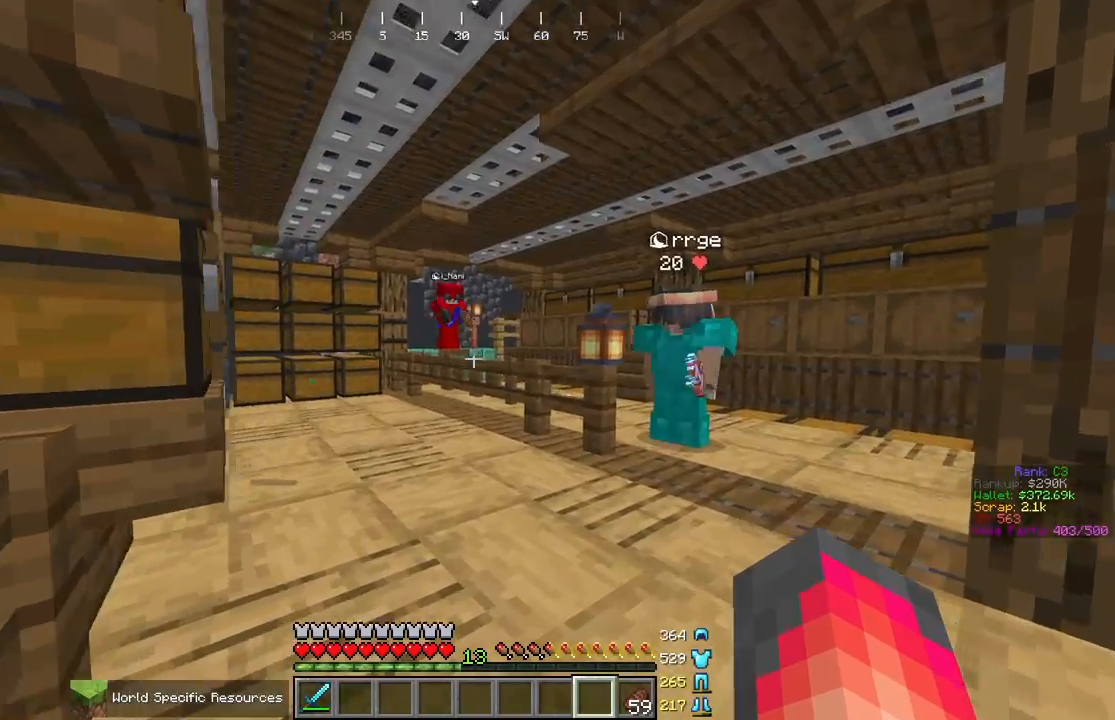
{"keys": ["d", "w"], "mouse": [], "events": []}
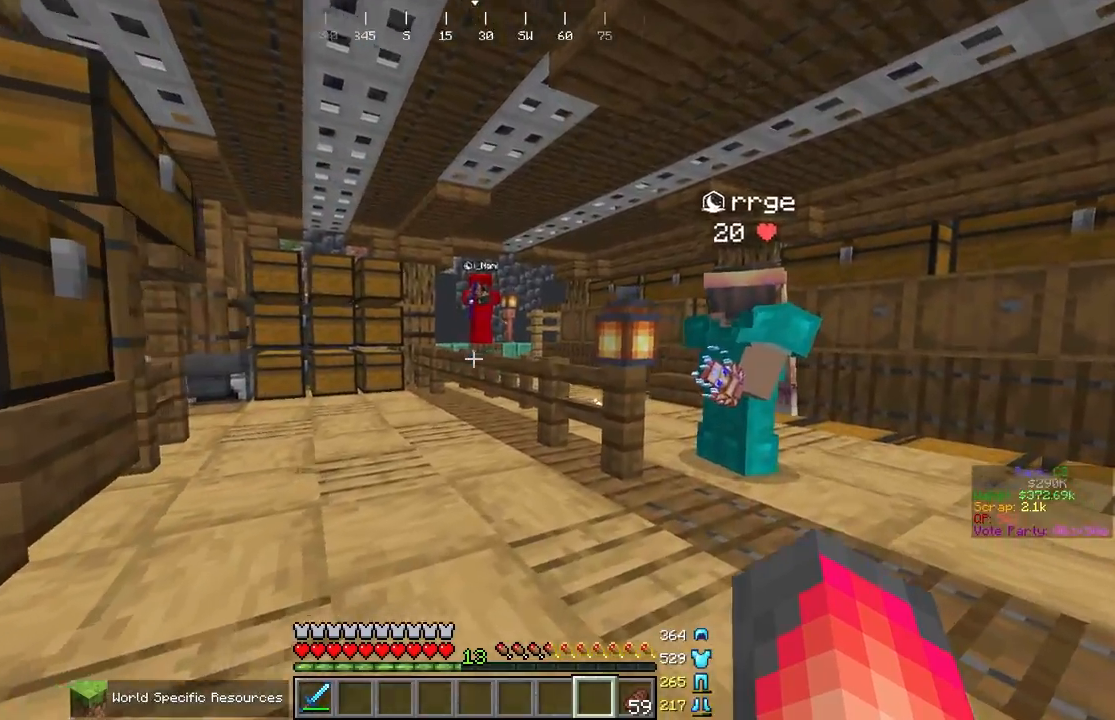
{"keys": ["w"], "mouse": [], "events": [[450, "d", "up"]]}
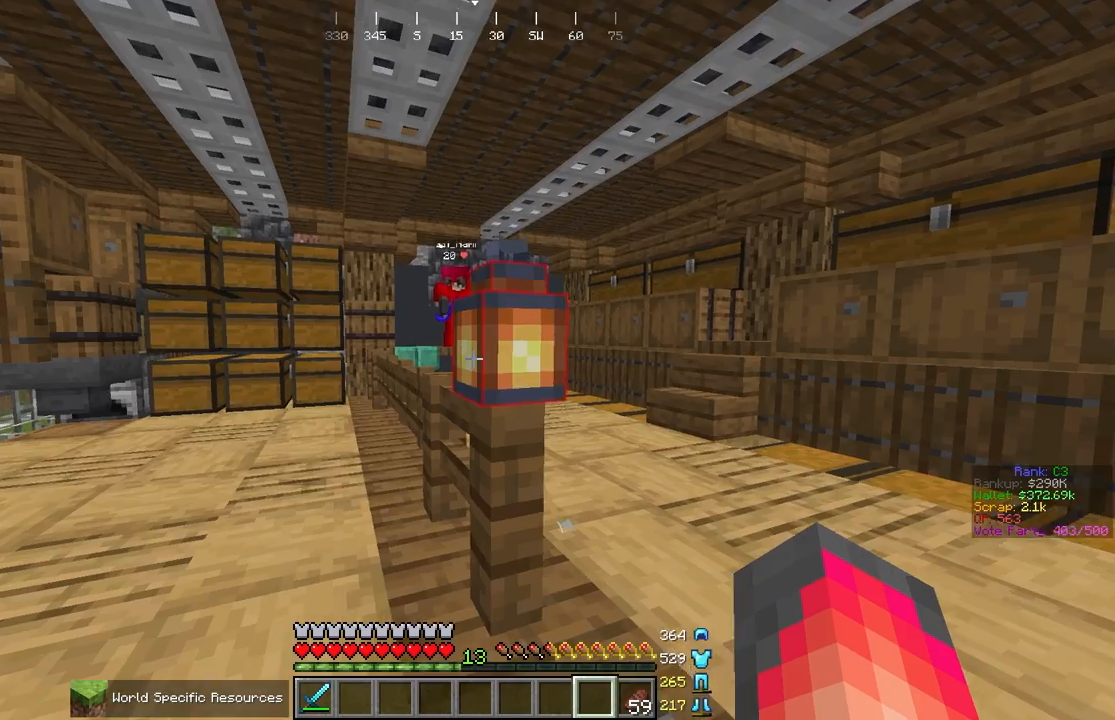
{"keys": [], "mouse": [], "events": [[217, "w", "up"]]}
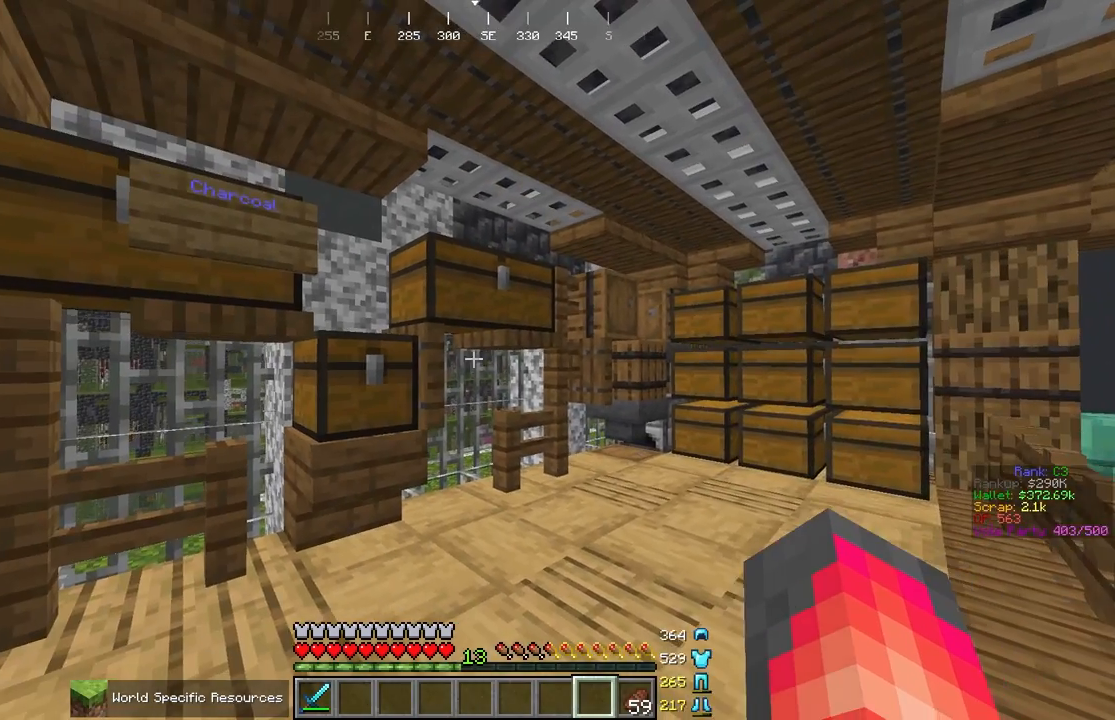
{"keys": [], "mouse": [], "events": [[267, "w", "down"], [400, "w", "up"]]}
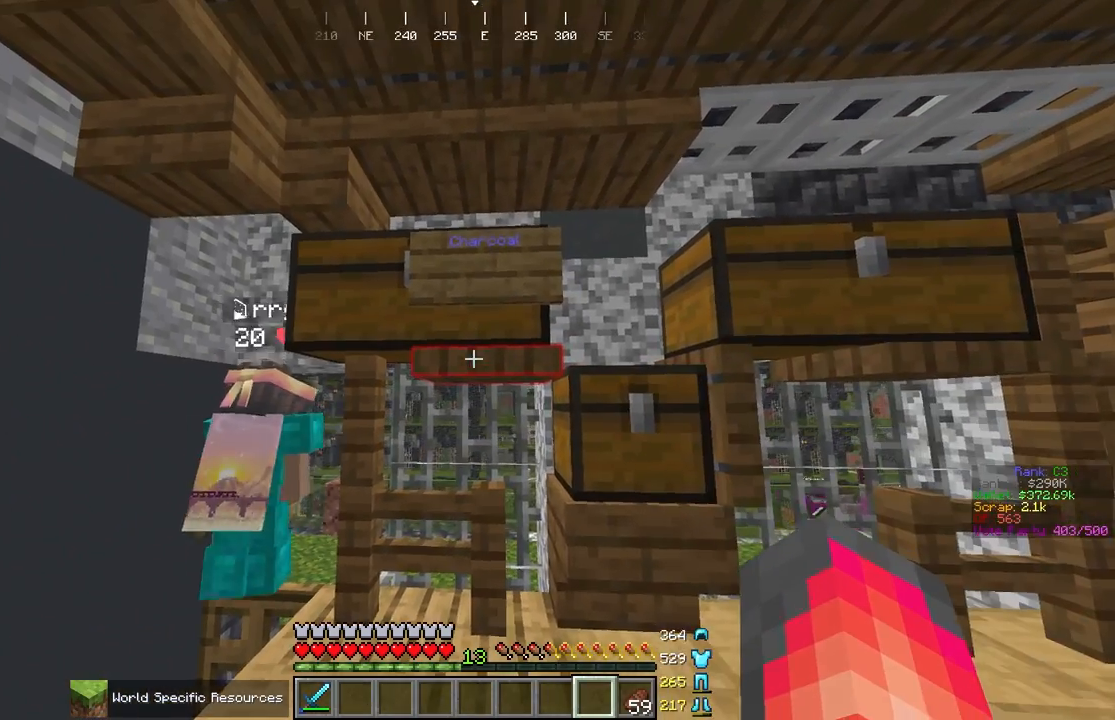
{"keys": [], "mouse": [], "events": [[267, "d", "down"], [400, "d", "up"]]}
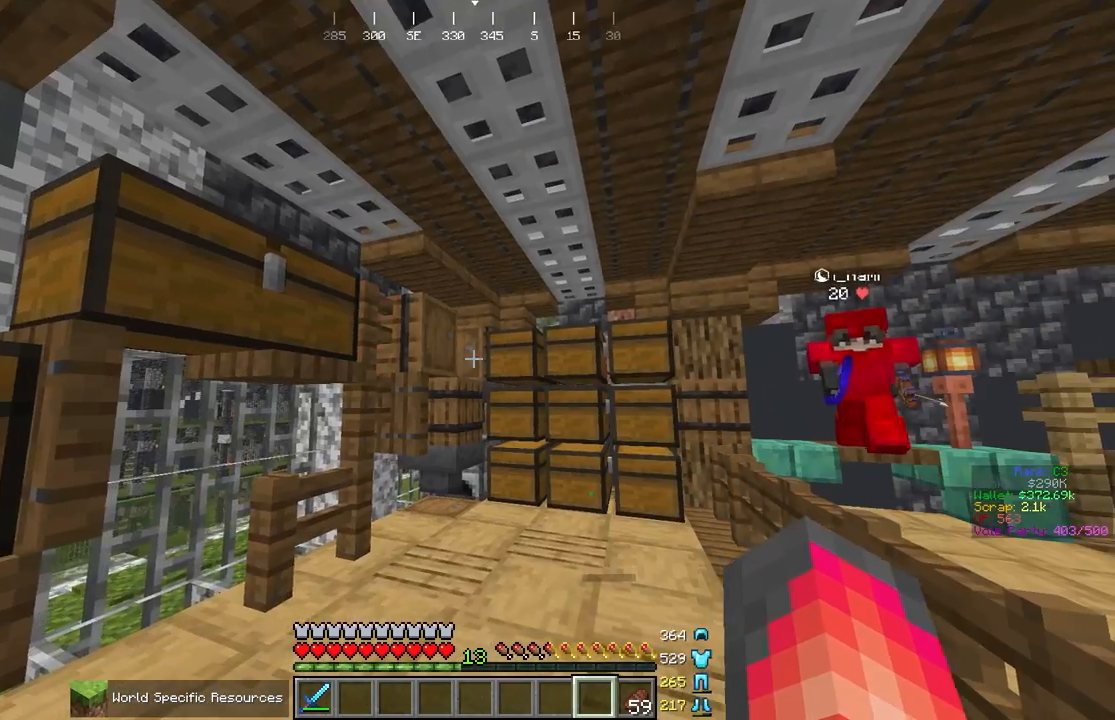
{"keys": ["a", "w"], "mouse": [], "events": [[200, "a", "down"], [217, "w", "down"]]}
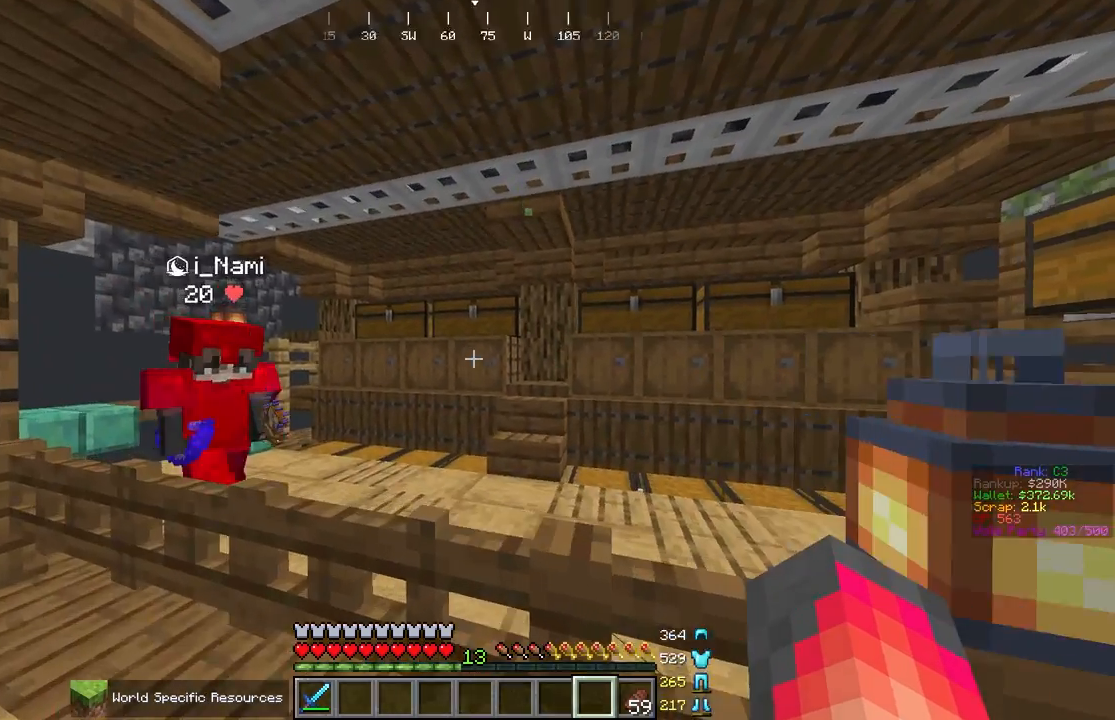
{"keys": ["w"], "mouse": [], "events": [[67, "a", "up"], [67, "w", "up"], [467, "w", "down"]]}